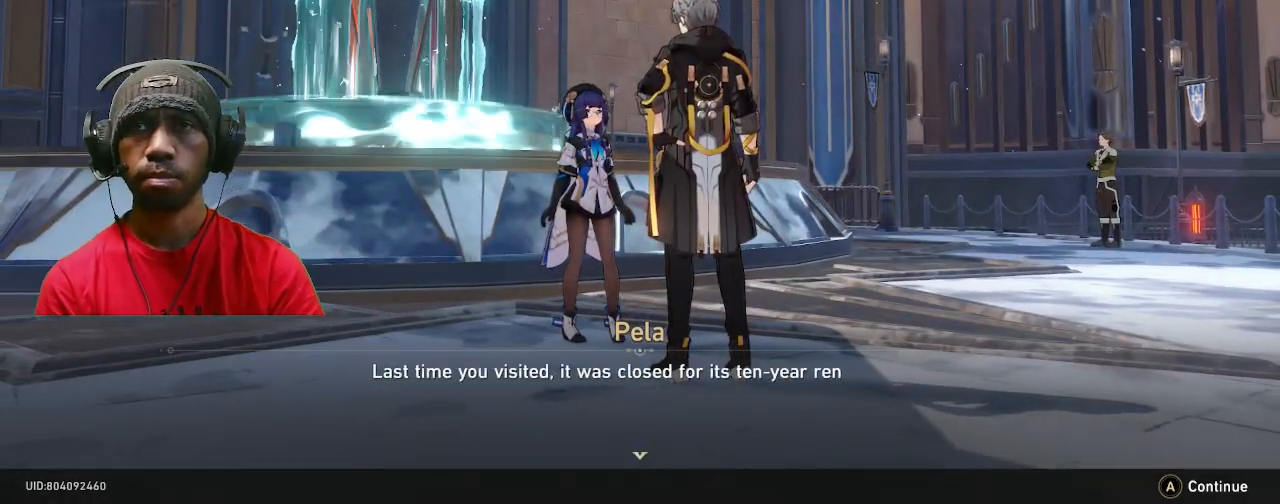
Gameplay with a controller (PlayStation layout); each line is a JSON object with the inputs held at the frame after it. "events" lists button and stick changes between this image and that frame as [ms after this image, input, new state], when the widget could be followed in between. Not read: R3.
{"buttons": ["R2"], "left_stick": "center", "right_stick": "center", "events": []}
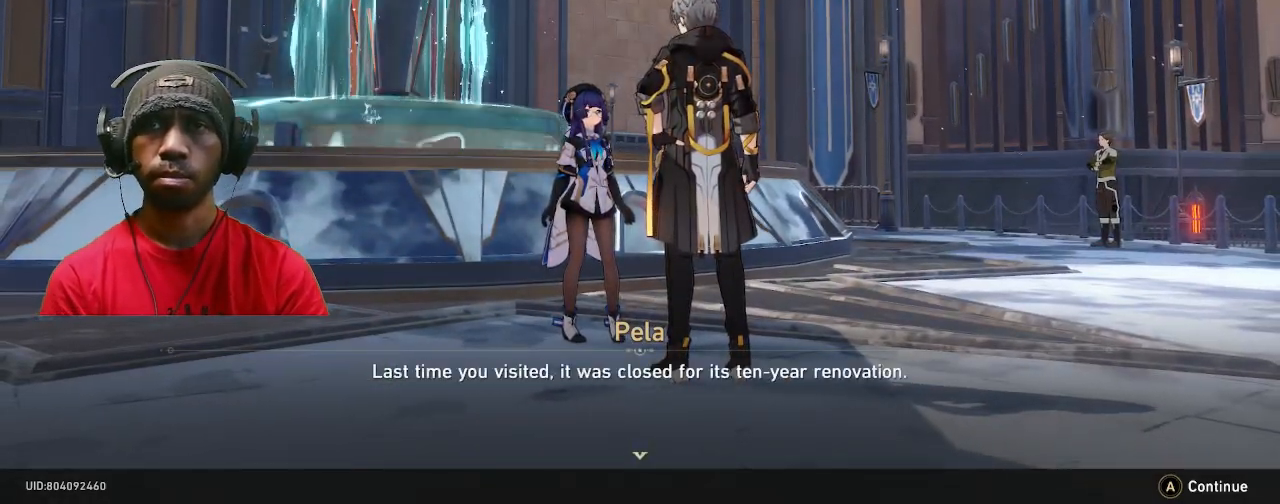
{"buttons": ["R2"], "left_stick": "center", "right_stick": "center", "events": []}
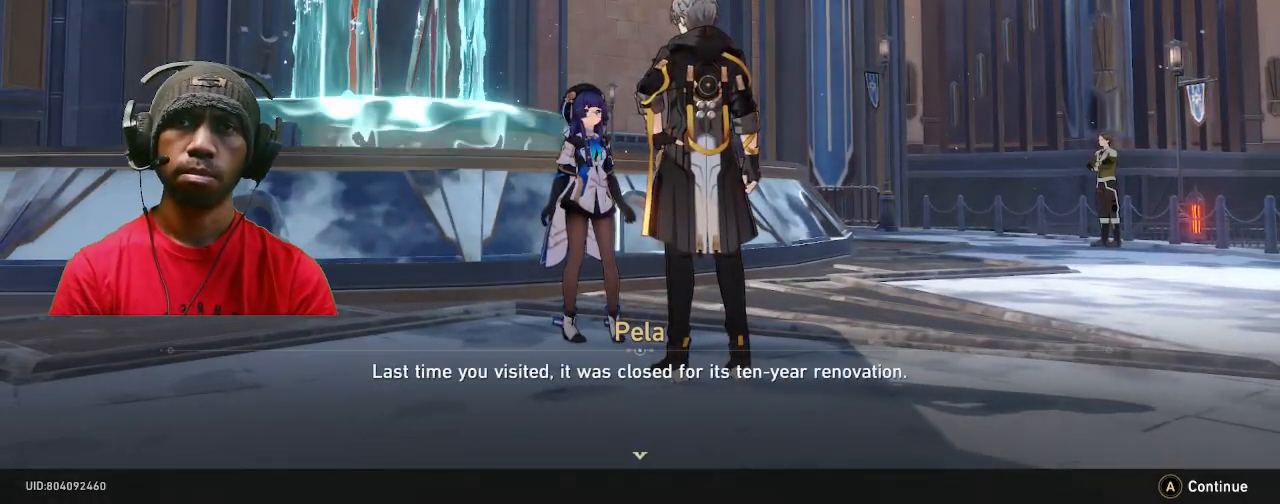
{"buttons": ["R2"], "left_stick": "center", "right_stick": "center", "events": []}
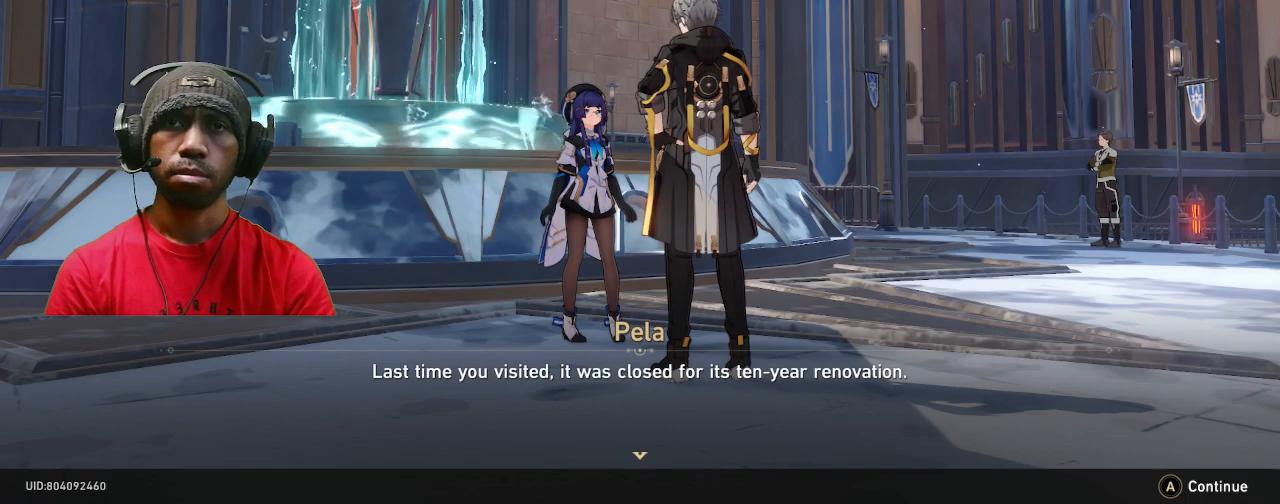
{"buttons": ["R2"], "left_stick": "center", "right_stick": "center", "events": []}
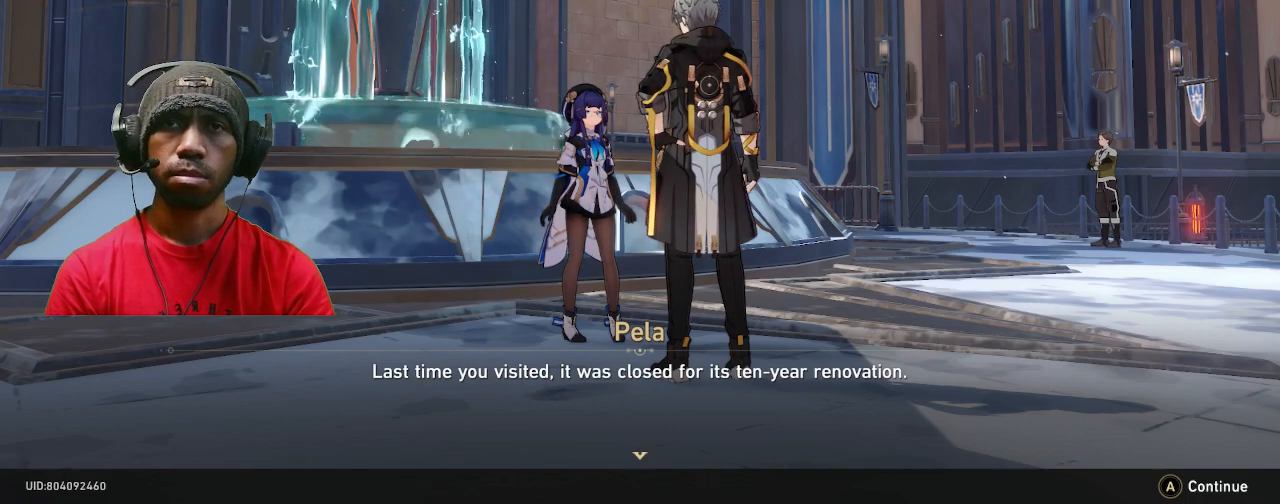
{"buttons": ["R2"], "left_stick": "center", "right_stick": "center", "events": []}
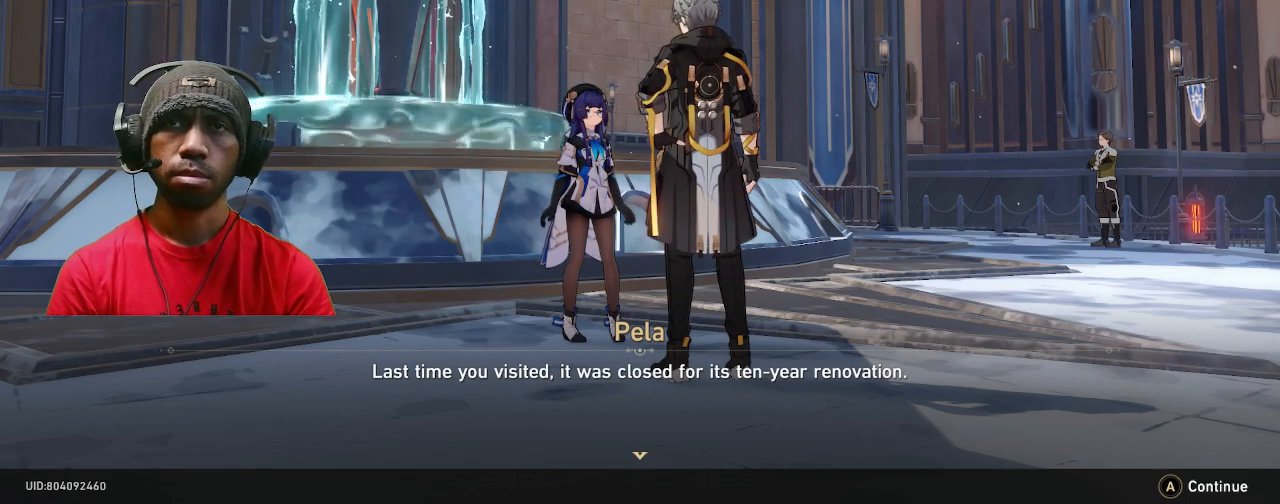
{"buttons": ["R2"], "left_stick": "center", "right_stick": "center", "events": []}
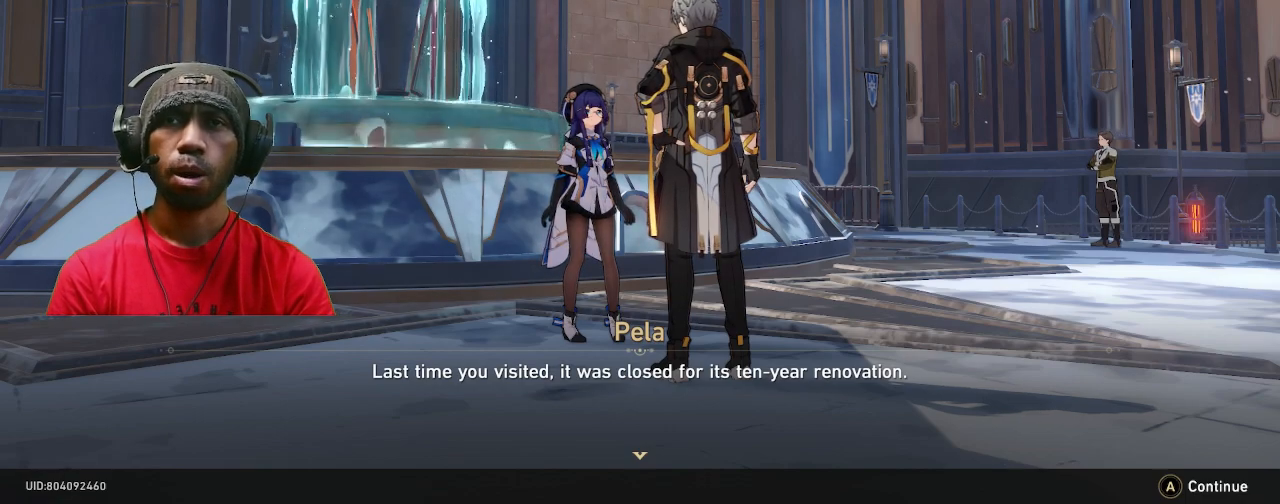
{"buttons": ["R2"], "left_stick": "center", "right_stick": "center", "events": []}
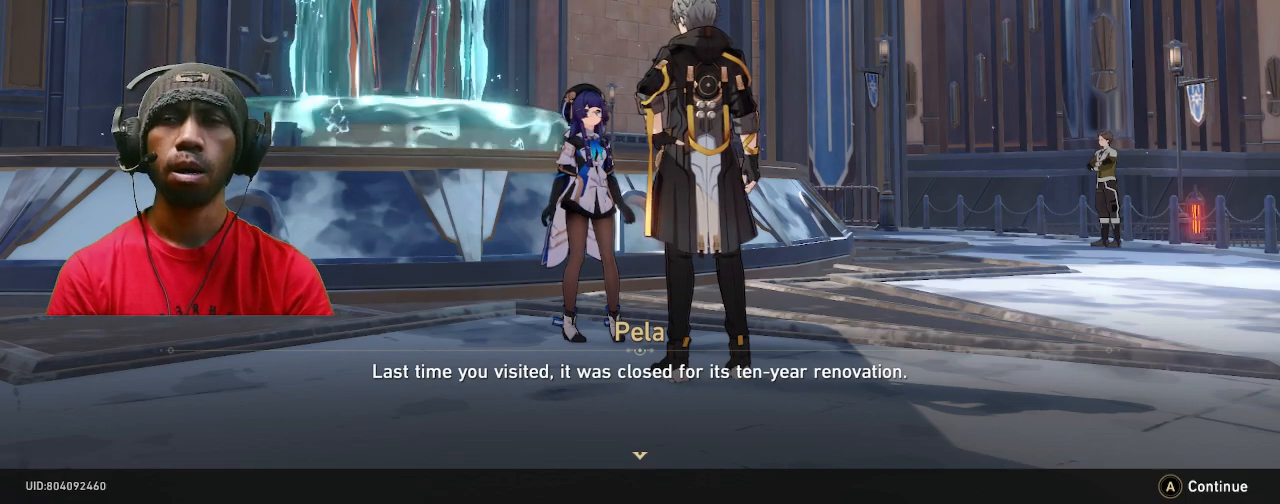
{"buttons": ["CROSS", "R2"], "left_stick": "center", "right_stick": "center", "events": [[400, "CROSS", "down"]]}
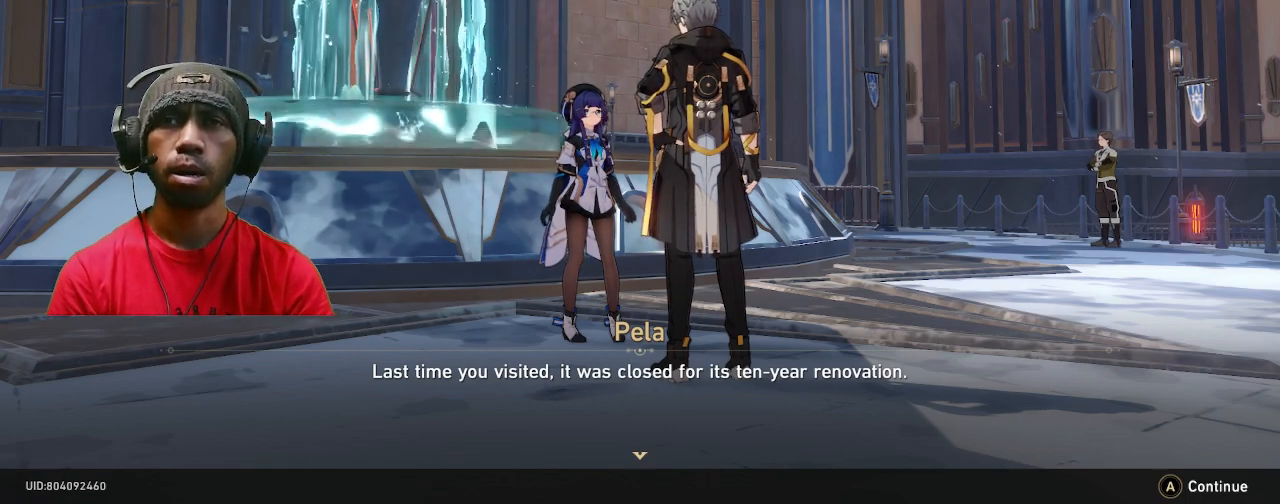
{"buttons": ["R2"], "left_stick": "center", "right_stick": "center", "events": [[50, "CROSS", "up"]]}
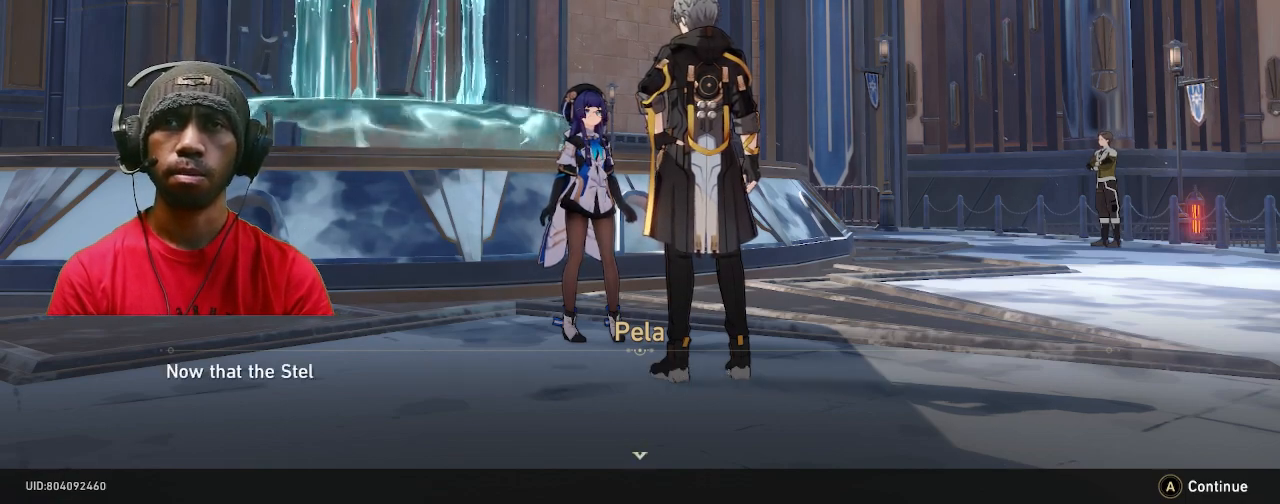
{"buttons": ["R2"], "left_stick": "center", "right_stick": "center", "events": []}
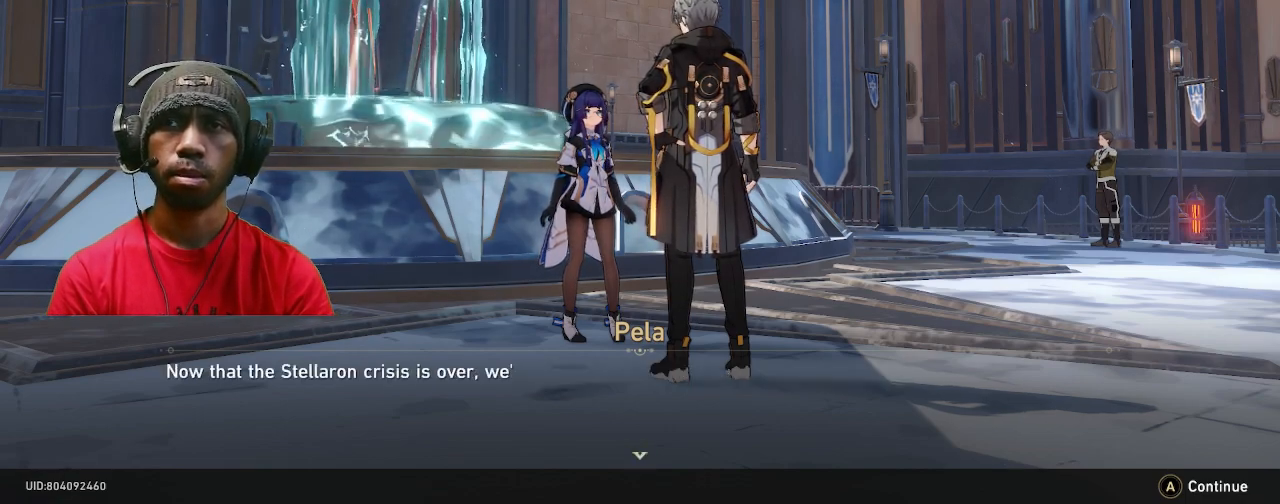
{"buttons": ["R2"], "left_stick": "center", "right_stick": "center", "events": []}
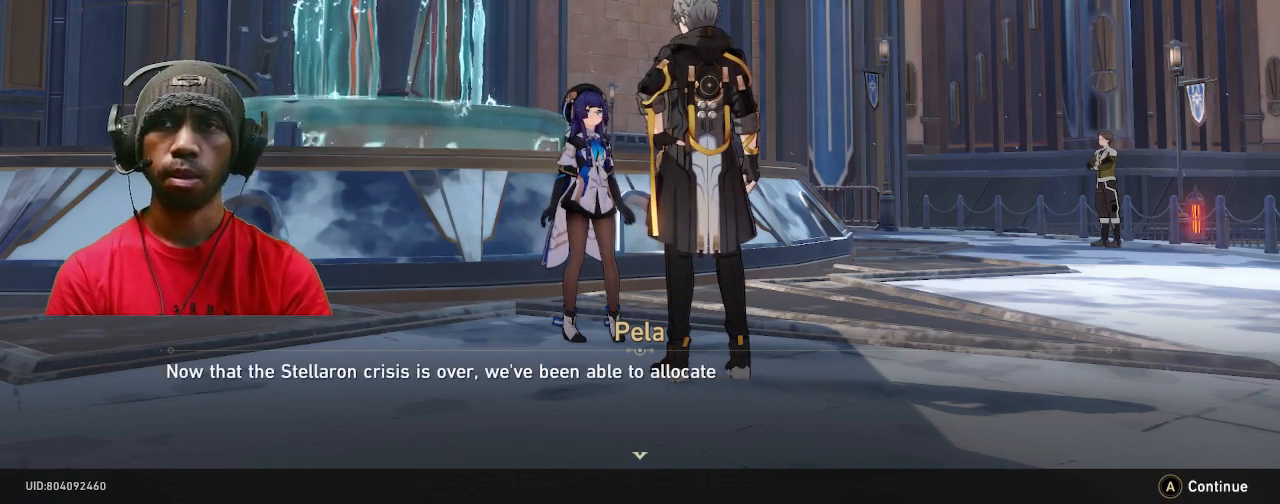
{"buttons": ["R2"], "left_stick": "center", "right_stick": "center", "events": []}
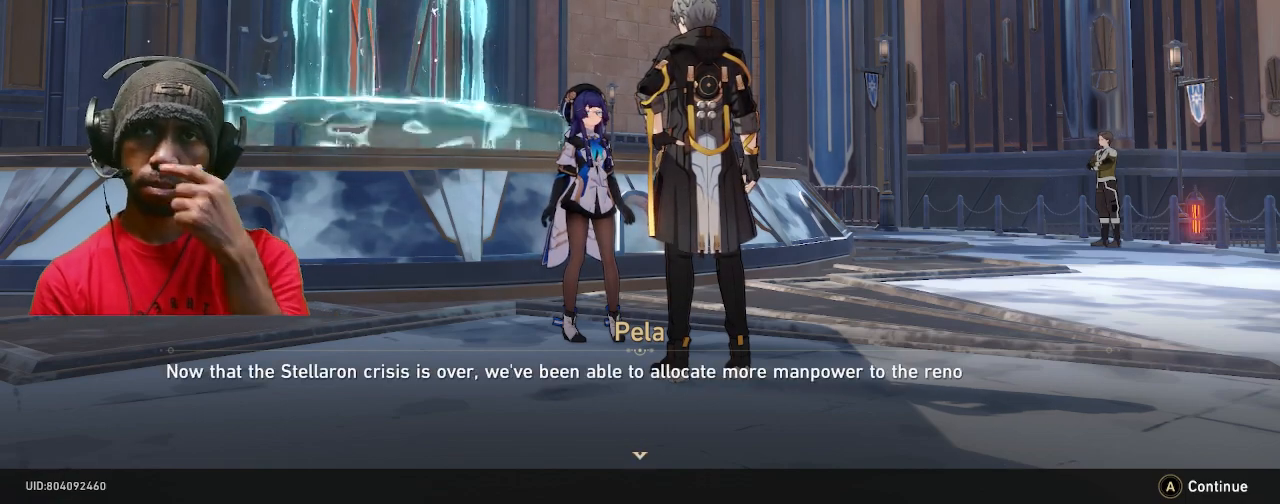
{"buttons": ["R2"], "left_stick": "center", "right_stick": "center", "events": []}
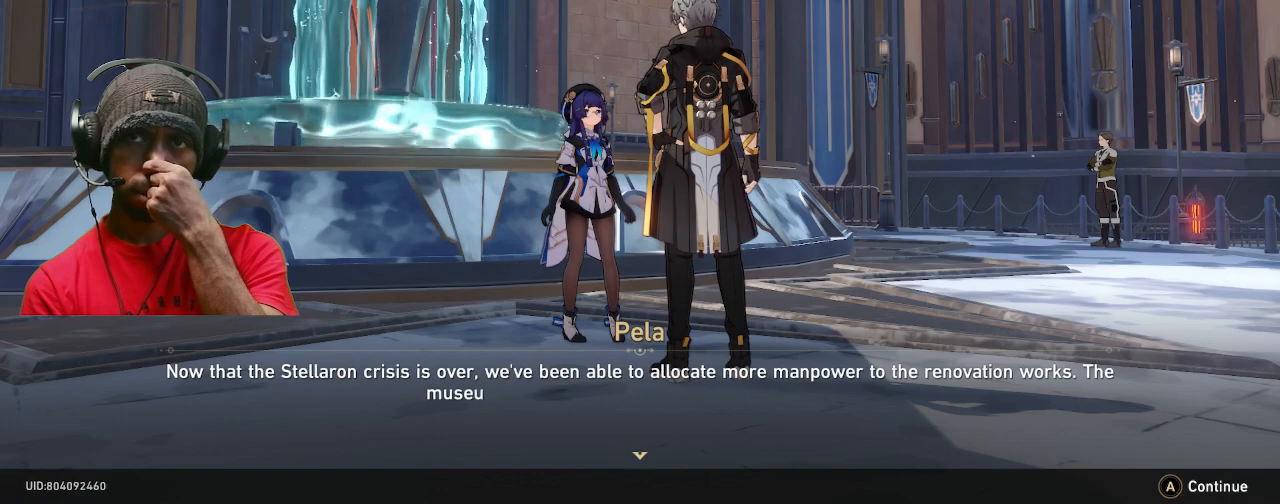
{"buttons": ["R2"], "left_stick": "center", "right_stick": "center", "events": []}
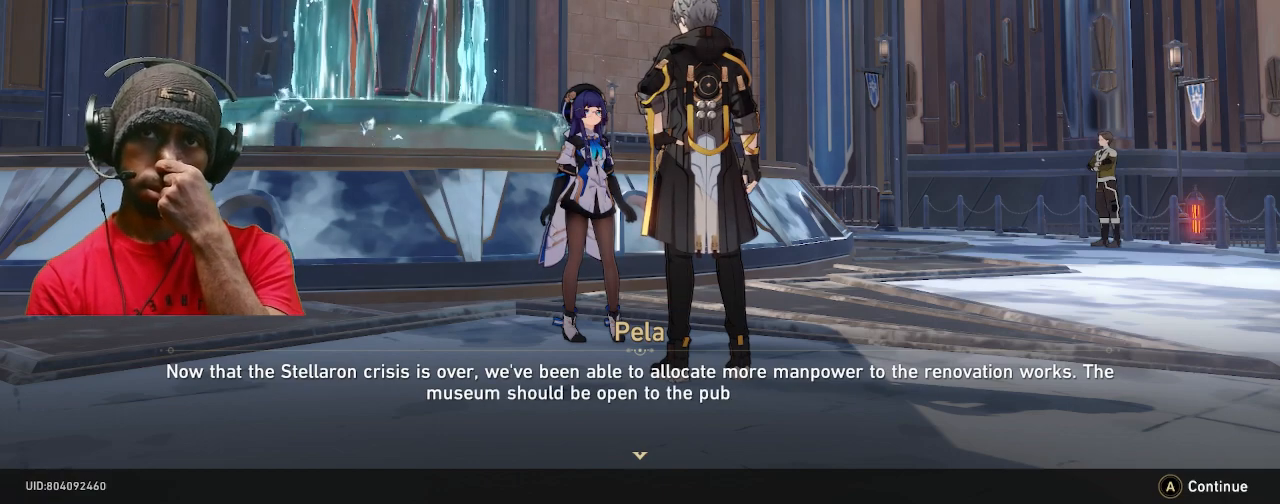
{"buttons": ["R2"], "left_stick": "center", "right_stick": "center", "events": []}
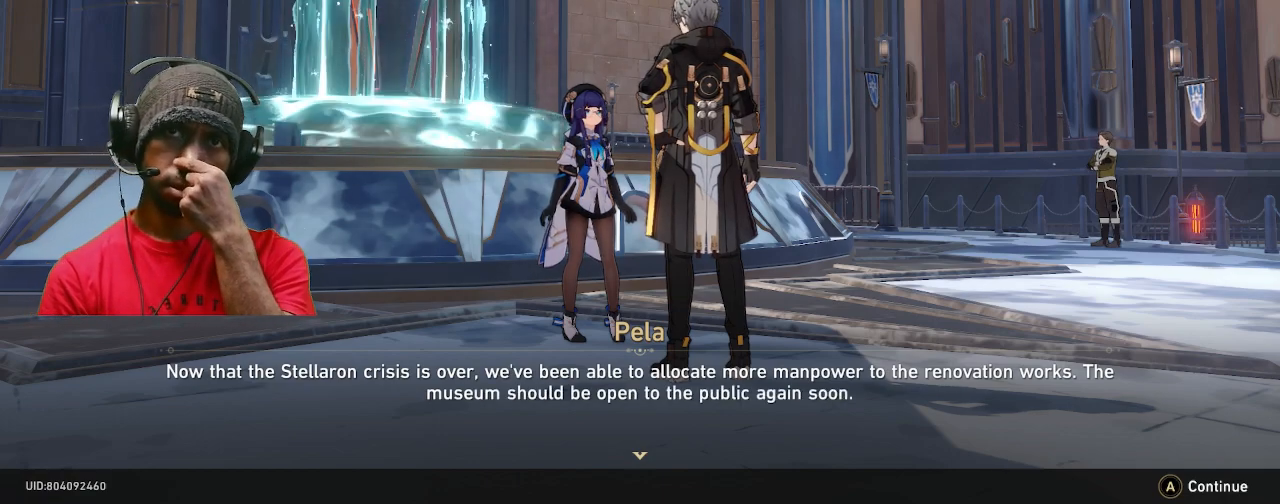
{"buttons": ["R2"], "left_stick": "center", "right_stick": "center", "events": []}
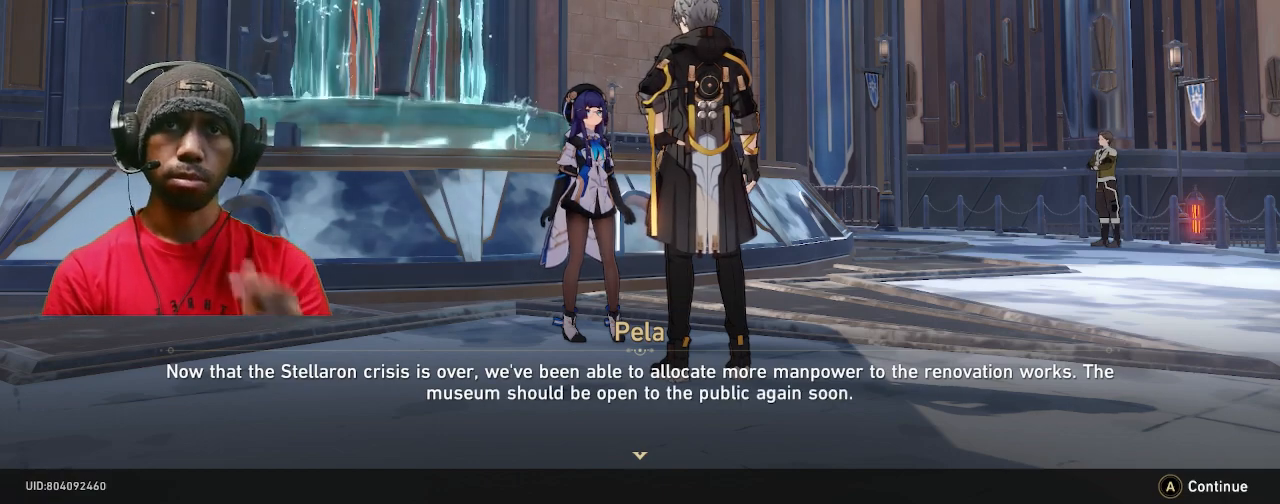
{"buttons": ["R2"], "left_stick": "center", "right_stick": "center", "events": []}
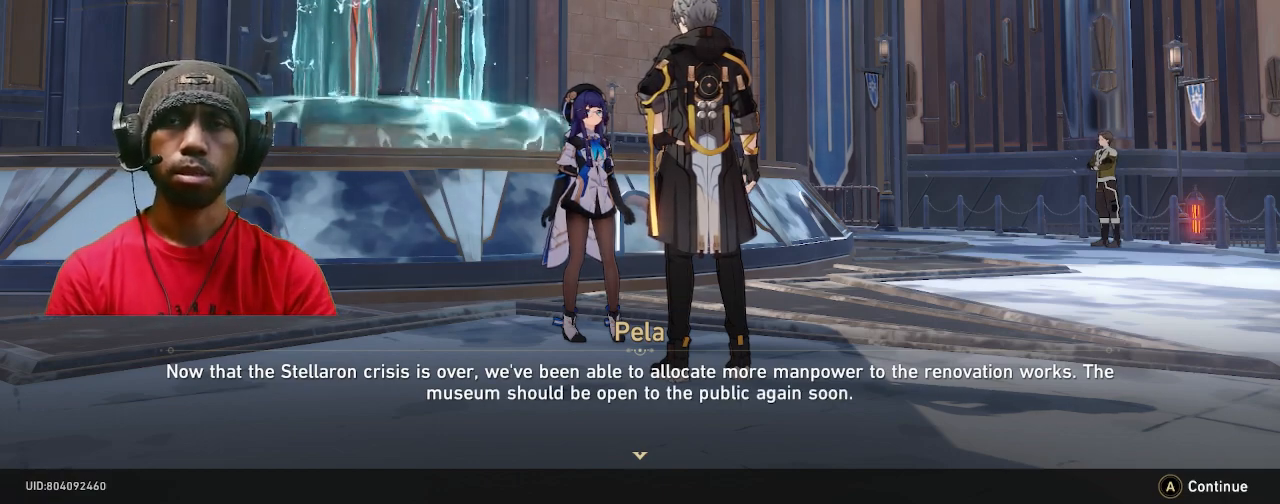
{"buttons": ["R2"], "left_stick": "center", "right_stick": "center", "events": []}
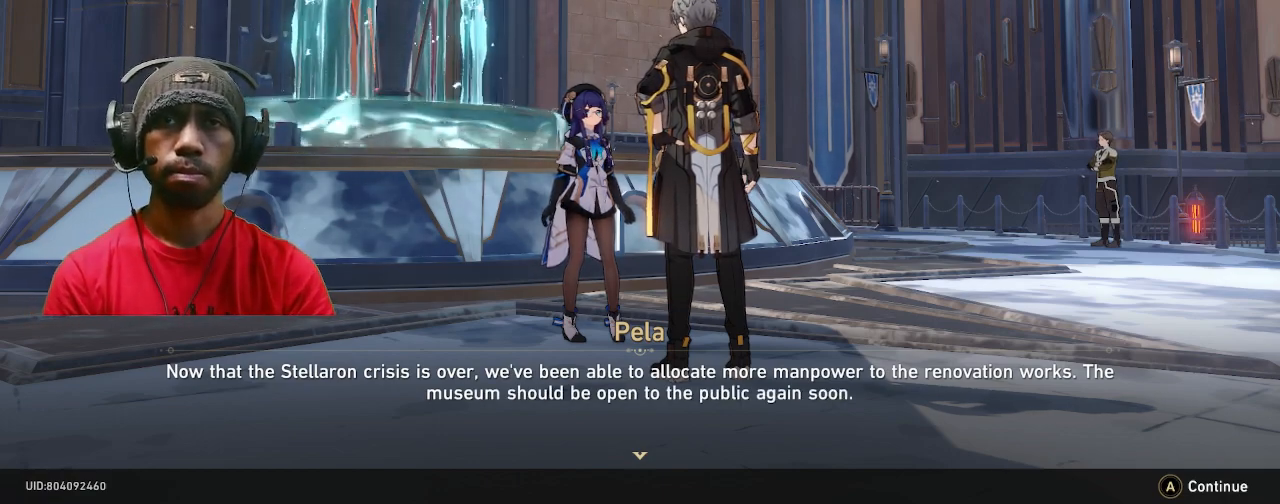
{"buttons": ["R2"], "left_stick": "center", "right_stick": "center", "events": []}
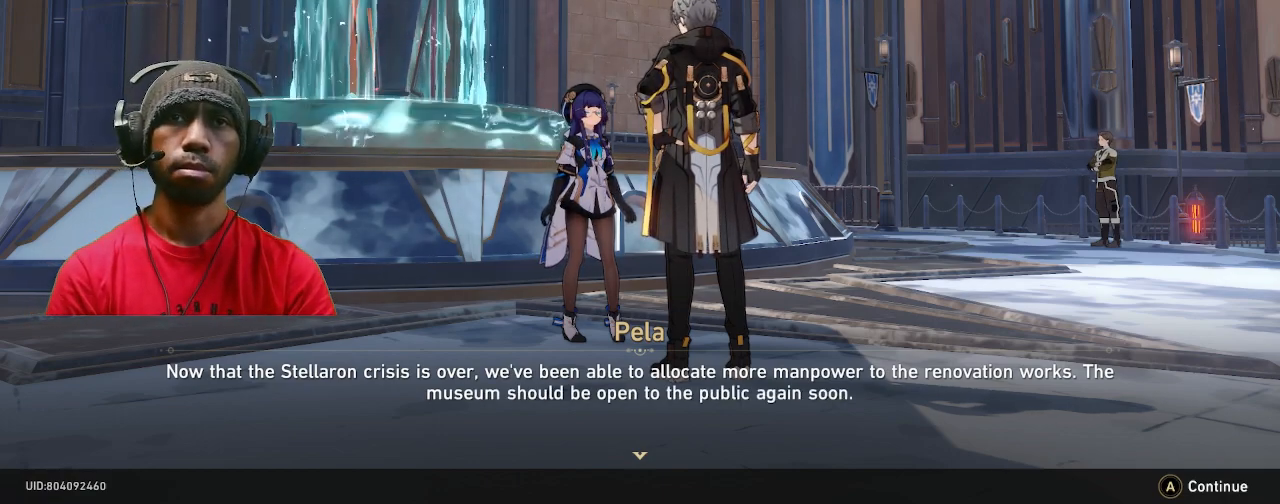
{"buttons": ["R2"], "left_stick": "center", "right_stick": "center", "events": []}
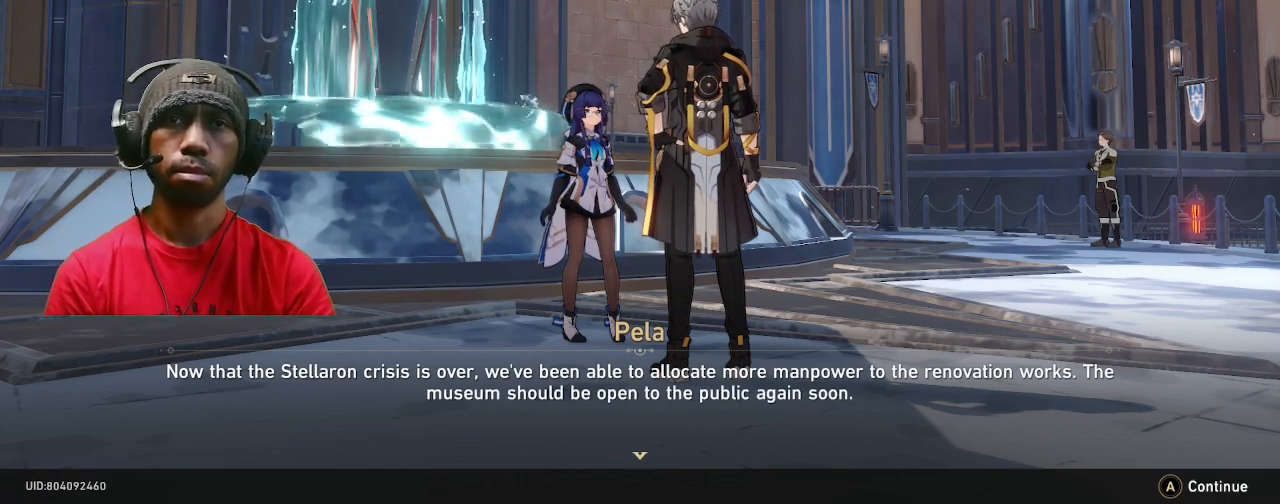
{"buttons": ["R2"], "left_stick": "center", "right_stick": "center", "events": []}
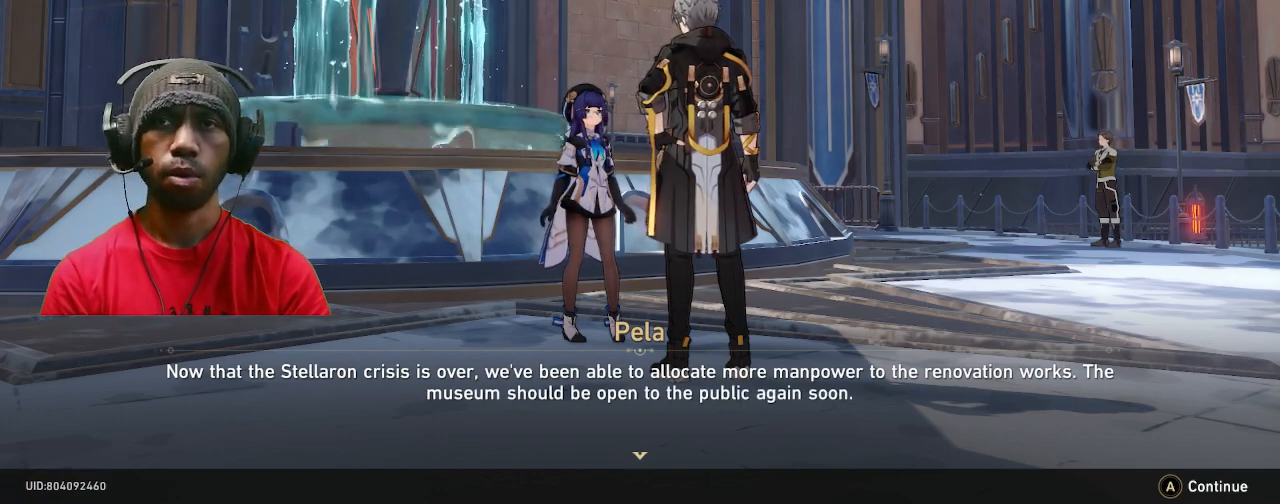
{"buttons": ["R2"], "left_stick": "center", "right_stick": "center", "events": []}
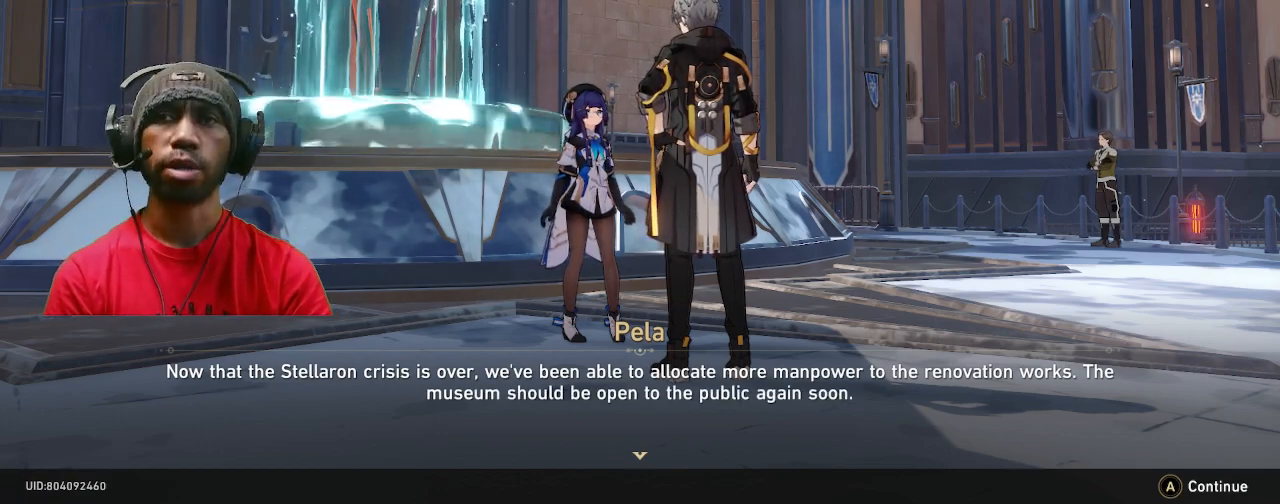
{"buttons": ["R2"], "left_stick": "center", "right_stick": "center", "events": []}
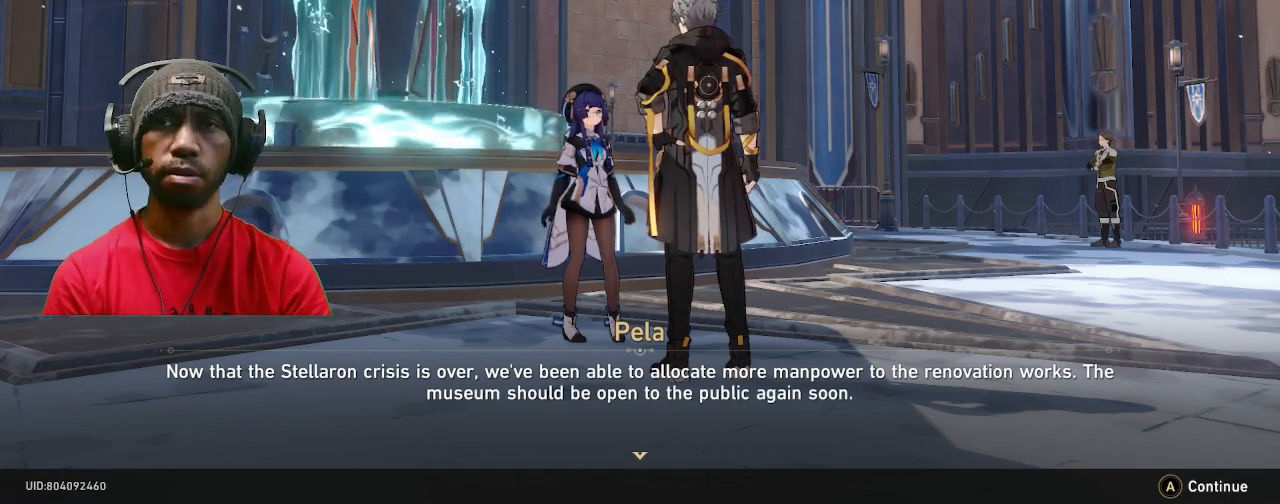
{"buttons": ["R2"], "left_stick": "center", "right_stick": "center", "events": []}
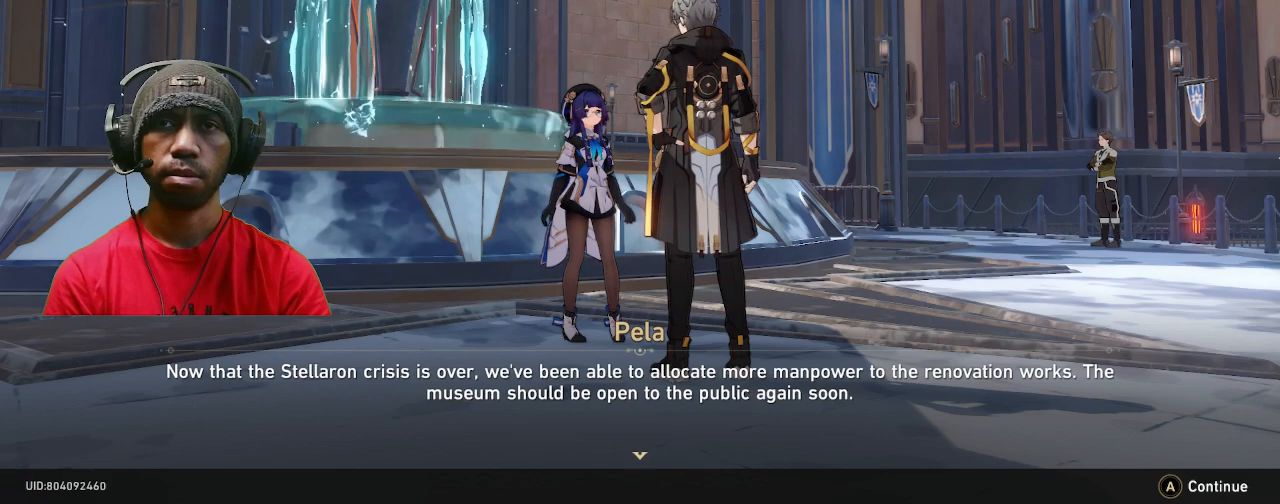
{"buttons": ["R2"], "left_stick": "center", "right_stick": "center", "events": []}
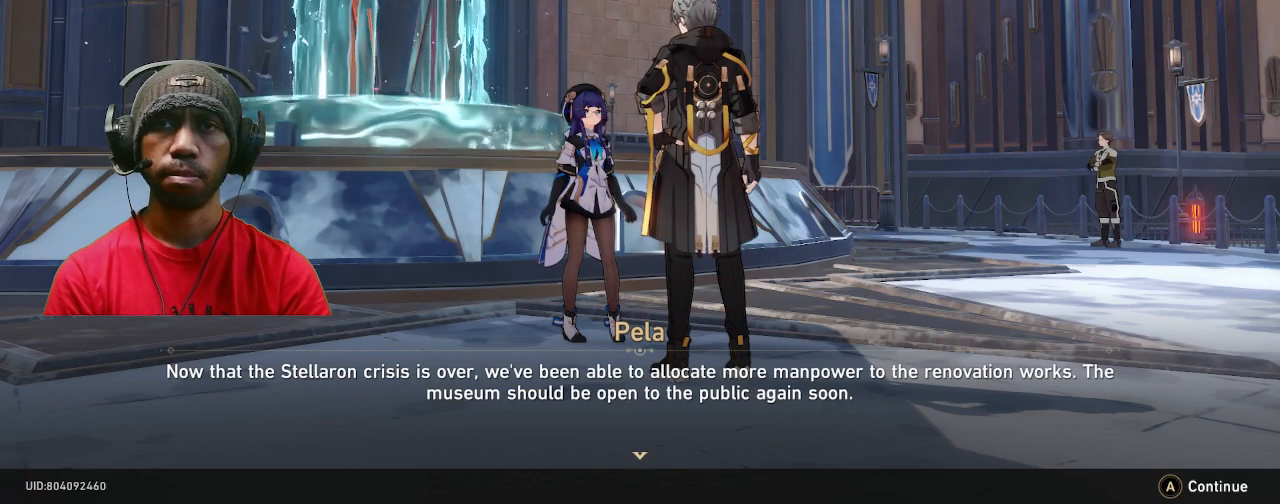
{"buttons": ["R2"], "left_stick": "center", "right_stick": "center", "events": []}
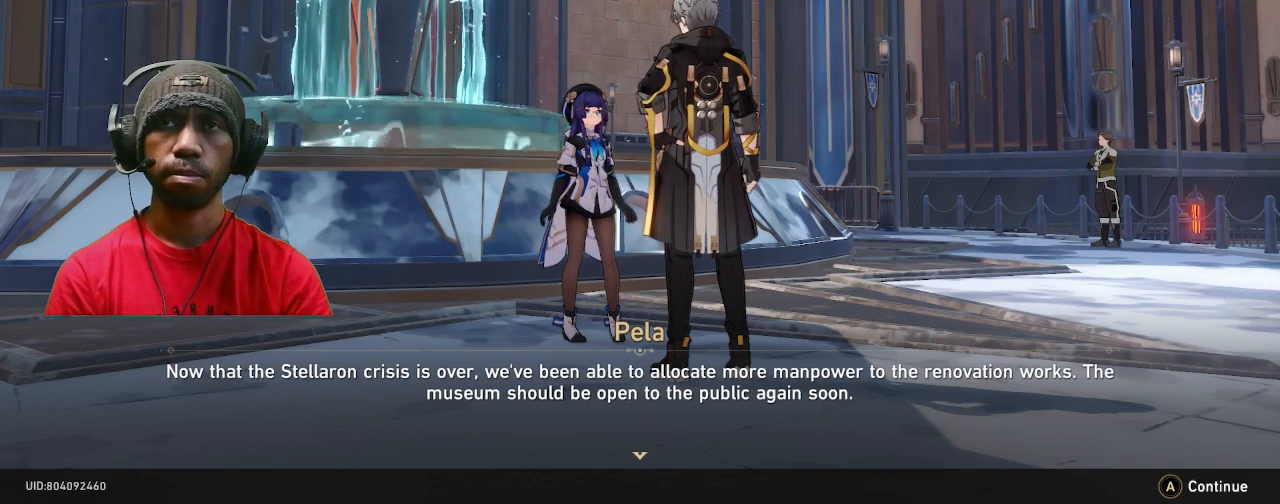
{"buttons": ["R2"], "left_stick": "center", "right_stick": "center", "events": []}
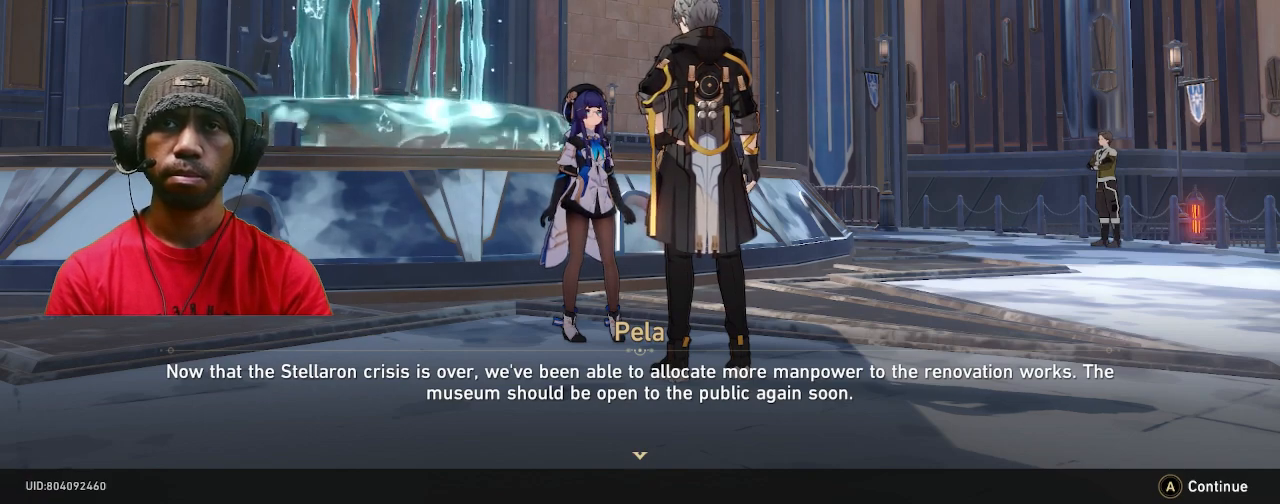
{"buttons": ["R2"], "left_stick": "center", "right_stick": "center", "events": [[83, "CROSS", "down"], [183, "CROSS", "up"]]}
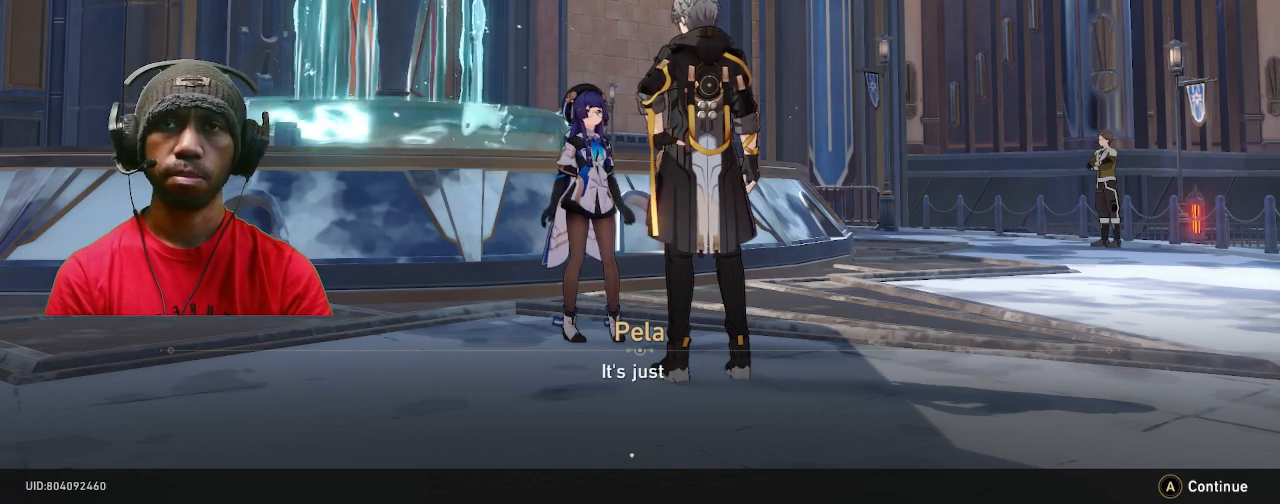
{"buttons": ["R2"], "left_stick": "center", "right_stick": "center", "events": []}
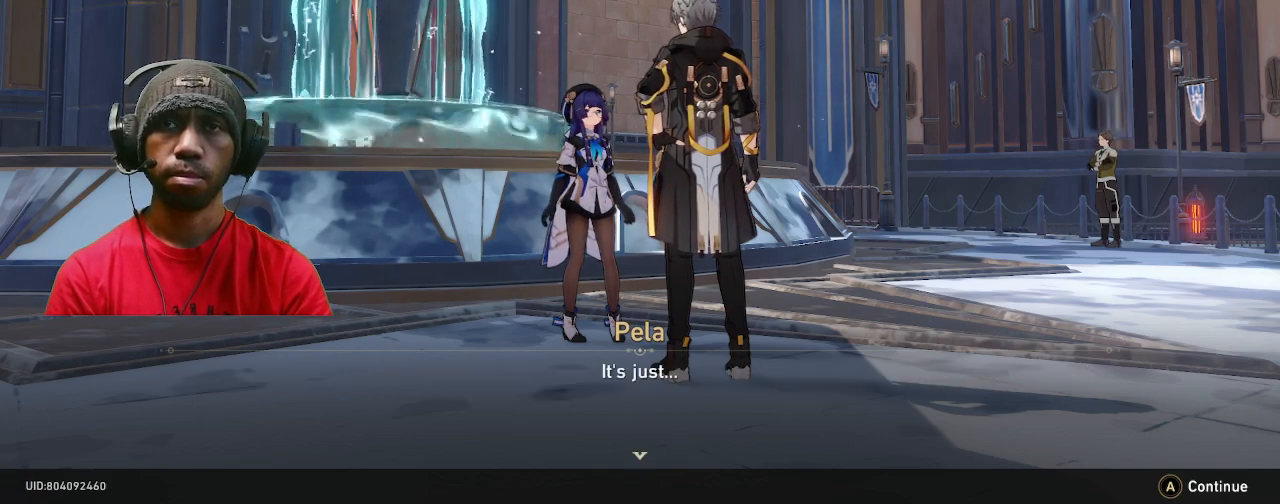
{"buttons": ["R2"], "left_stick": "center", "right_stick": "center", "events": []}